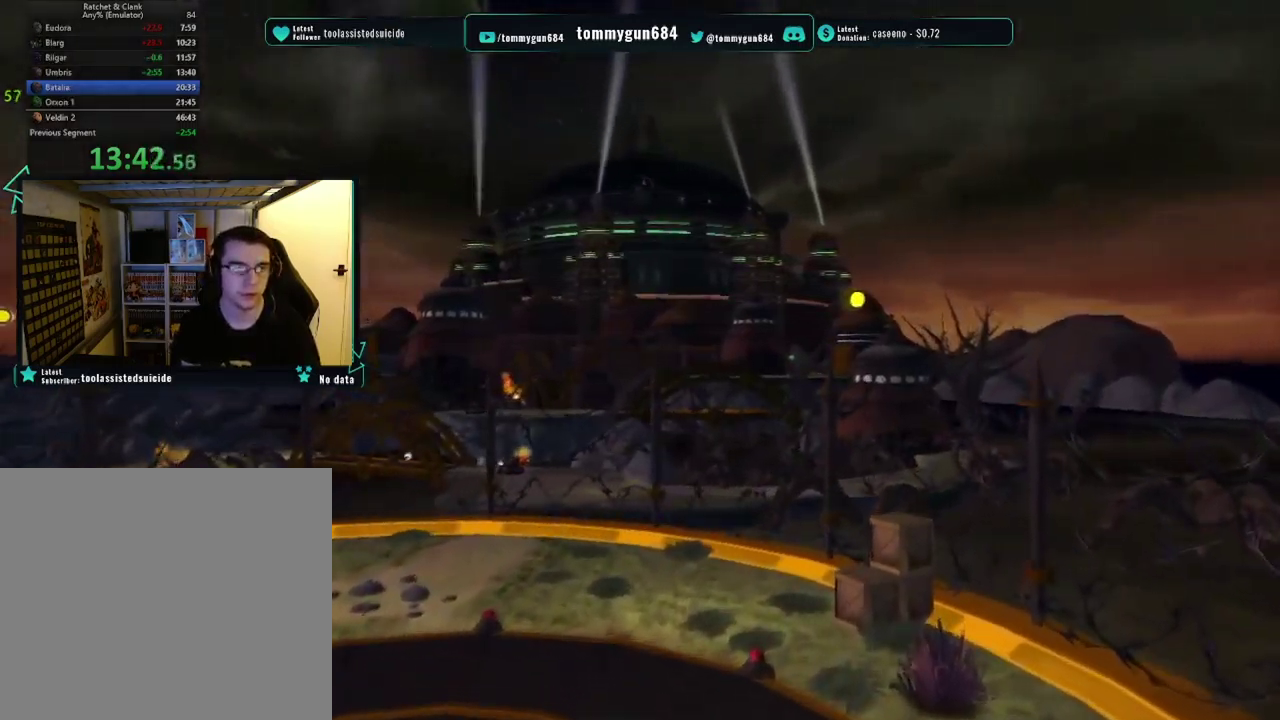
Gameplay with a controller (PlayStation layout); each line is a JSON object with the inputs held at the frame after it. "events" lists button and stick changes between this image and that frame as [ms after this image, input, new state], when the widget could be followed in between.
{"buttons": [], "left_stick": "center", "right_stick": "center", "events": [[51, "CROSS", "down"], [167, "CROSS", "up"], [217, "CROSS", "down"], [317, "CROSS", "up"], [384, "CROSS", "down"], [484, "CROSS", "up"]]}
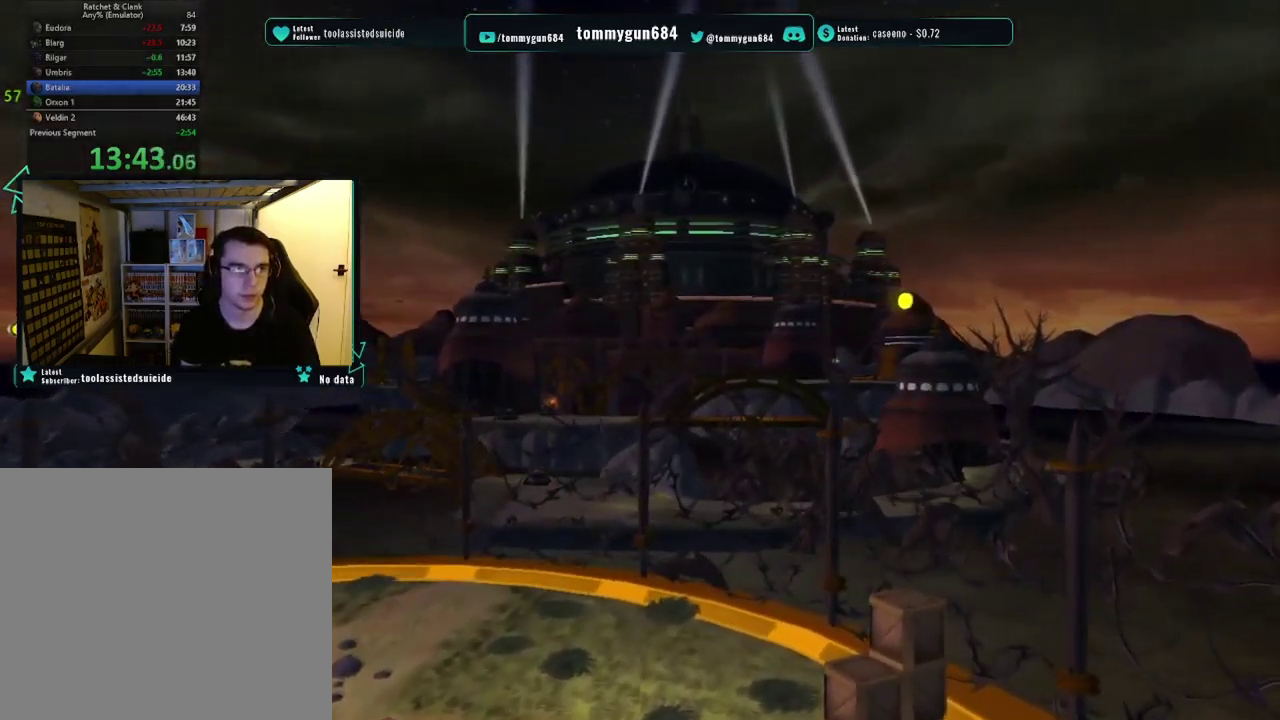
{"buttons": [], "left_stick": "center", "right_stick": "center", "events": [[50, "CROSS", "down"], [150, "CROSS", "up"], [217, "CROSS", "down"], [334, "CROSS", "up"], [400, "CROSS", "down"], [500, "CROSS", "up"]]}
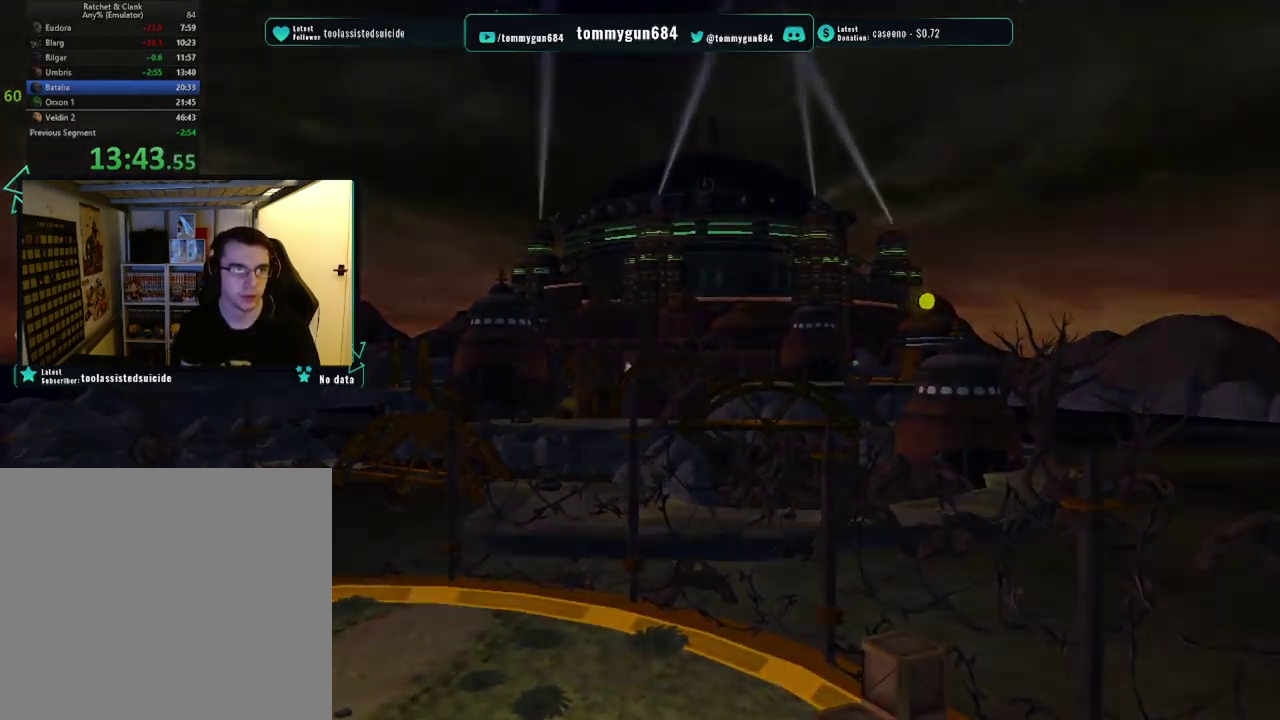
{"buttons": [], "left_stick": "center", "right_stick": "center", "events": [[51, "CROSS", "down"], [167, "CROSS", "up"], [217, "CROSS", "down"], [334, "CROSS", "up"], [384, "CROSS", "down"], [484, "CROSS", "up"]]}
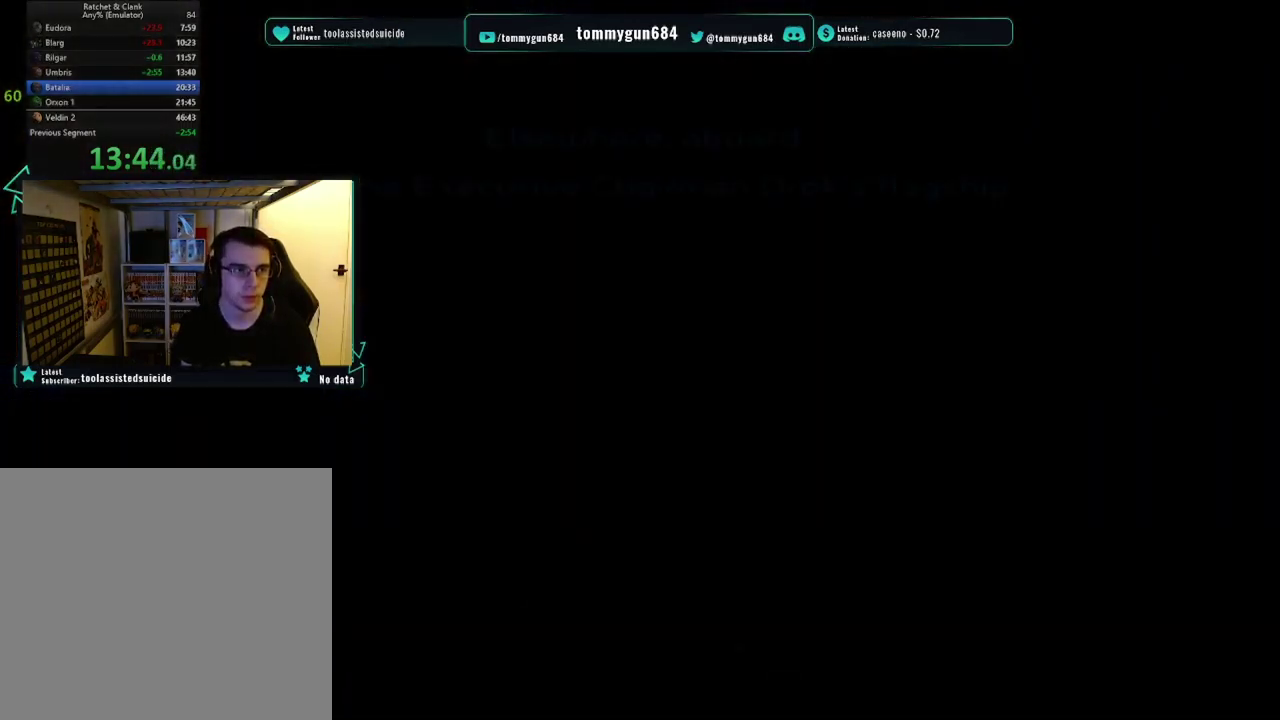
{"buttons": [], "left_stick": "center", "right_stick": "center", "events": [[33, "CROSS", "down"], [167, "CROSS", "up"], [217, "CROSS", "down"], [317, "CROSS", "up"], [367, "CROSS", "down"], [484, "CROSS", "up"]]}
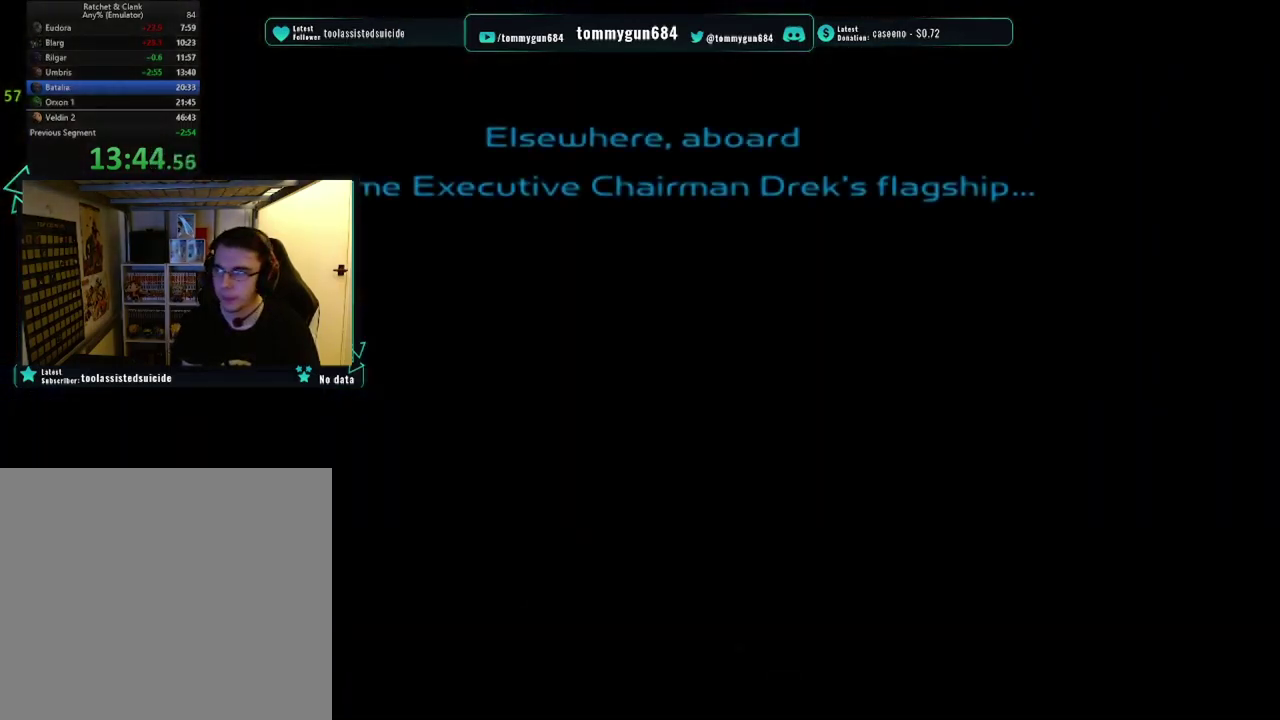
{"buttons": [], "left_stick": "center", "right_stick": "center", "events": [[67, "CROSS", "down"], [167, "CROSS", "up"], [234, "CROSS", "down"], [334, "CROSS", "up"], [384, "CROSS", "down"], [501, "CROSS", "up"]]}
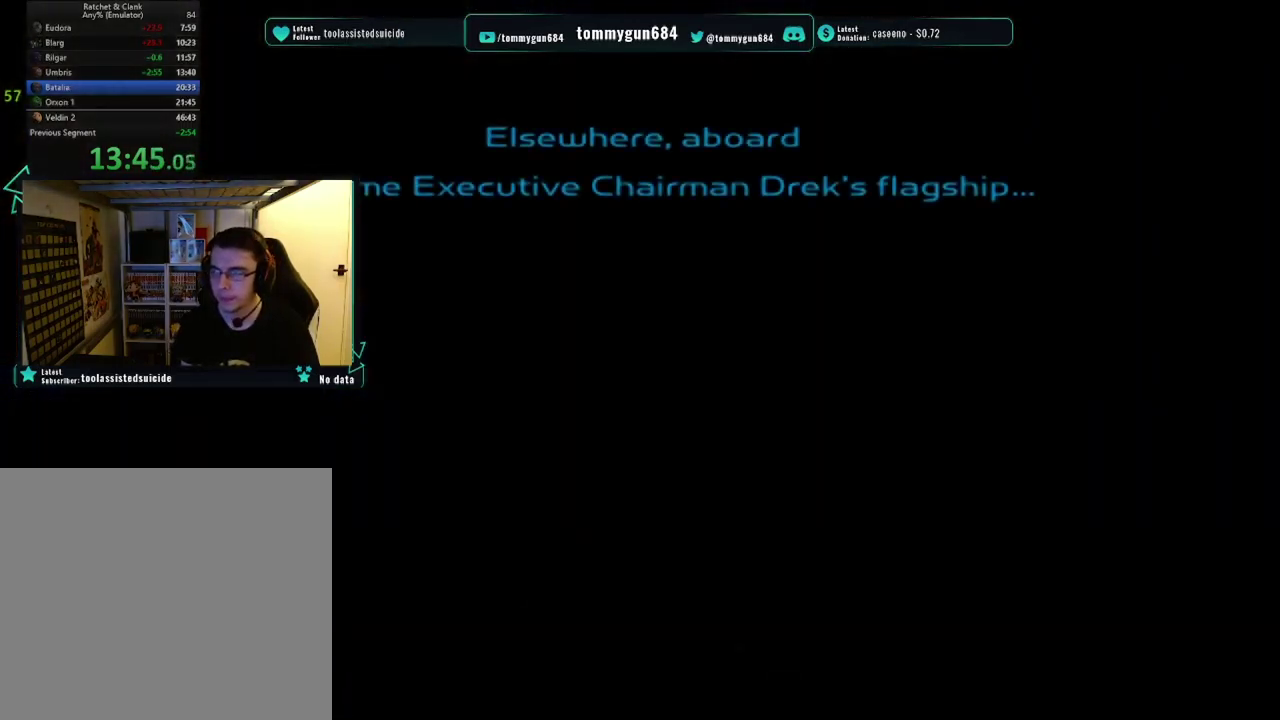
{"buttons": [], "left_stick": "center", "right_stick": "center", "events": [[67, "CROSS", "down"], [167, "CROSS", "up"], [217, "CROSS", "down"], [300, "CROSS", "up"], [384, "CROSS", "down"], [484, "CROSS", "up"]]}
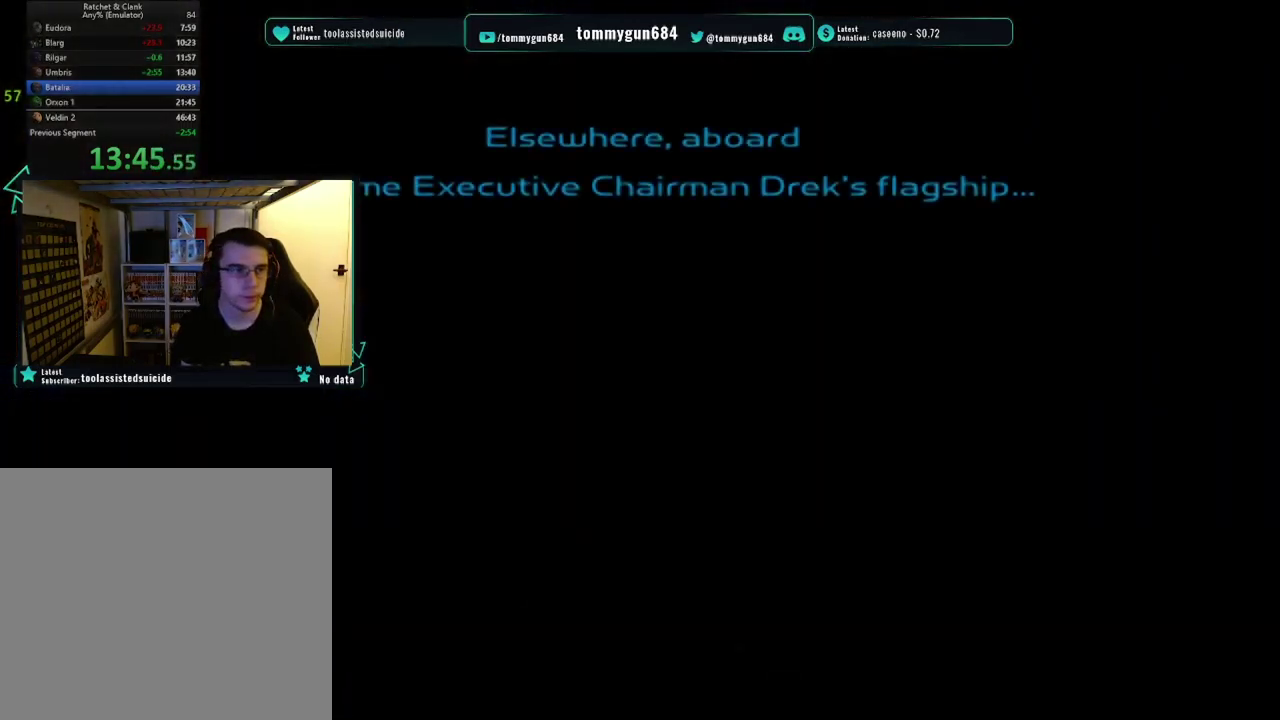
{"buttons": ["CROSS"], "left_stick": "center", "right_stick": "center", "events": [[67, "CROSS", "down"], [167, "CROSS", "up"], [251, "CROSS", "down"], [334, "CROSS", "up"], [435, "CROSS", "down"]]}
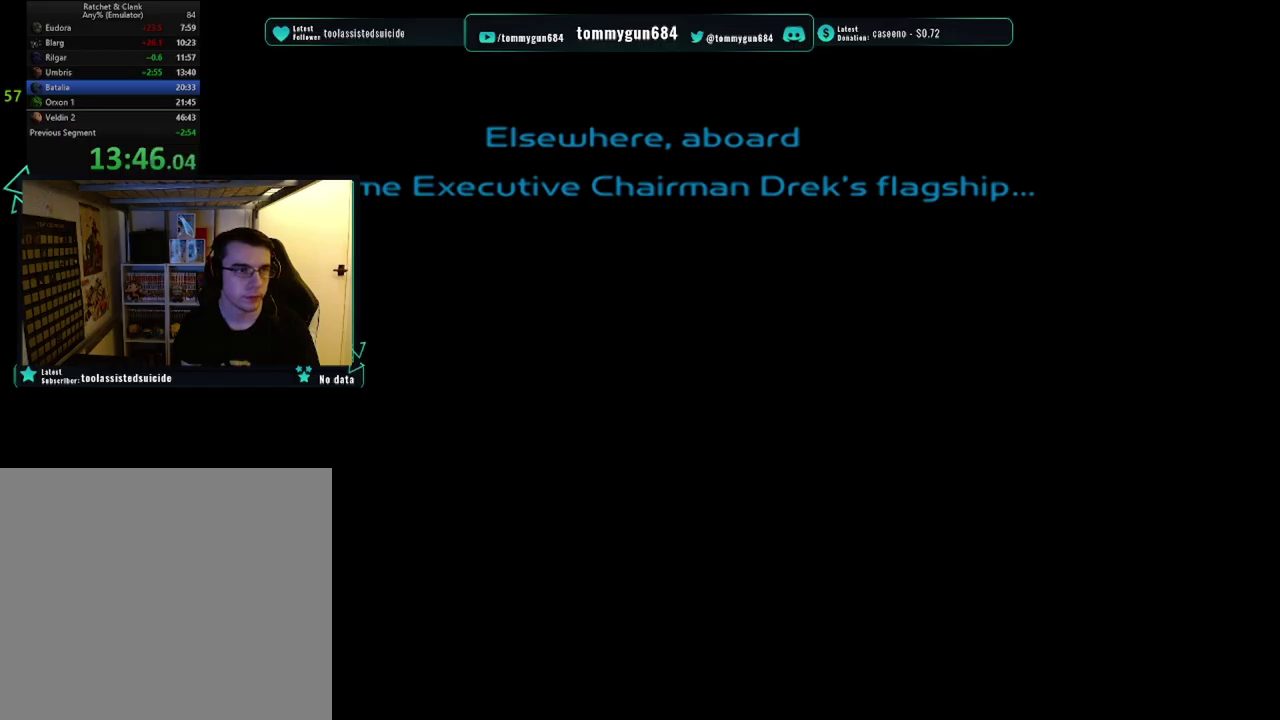
{"buttons": [], "left_stick": "center", "right_stick": "center", "events": [[17, "CROSS", "up"], [117, "CROSS", "down"], [200, "CROSS", "up"], [401, "CROSS", "down"], [501, "CROSS", "up"]]}
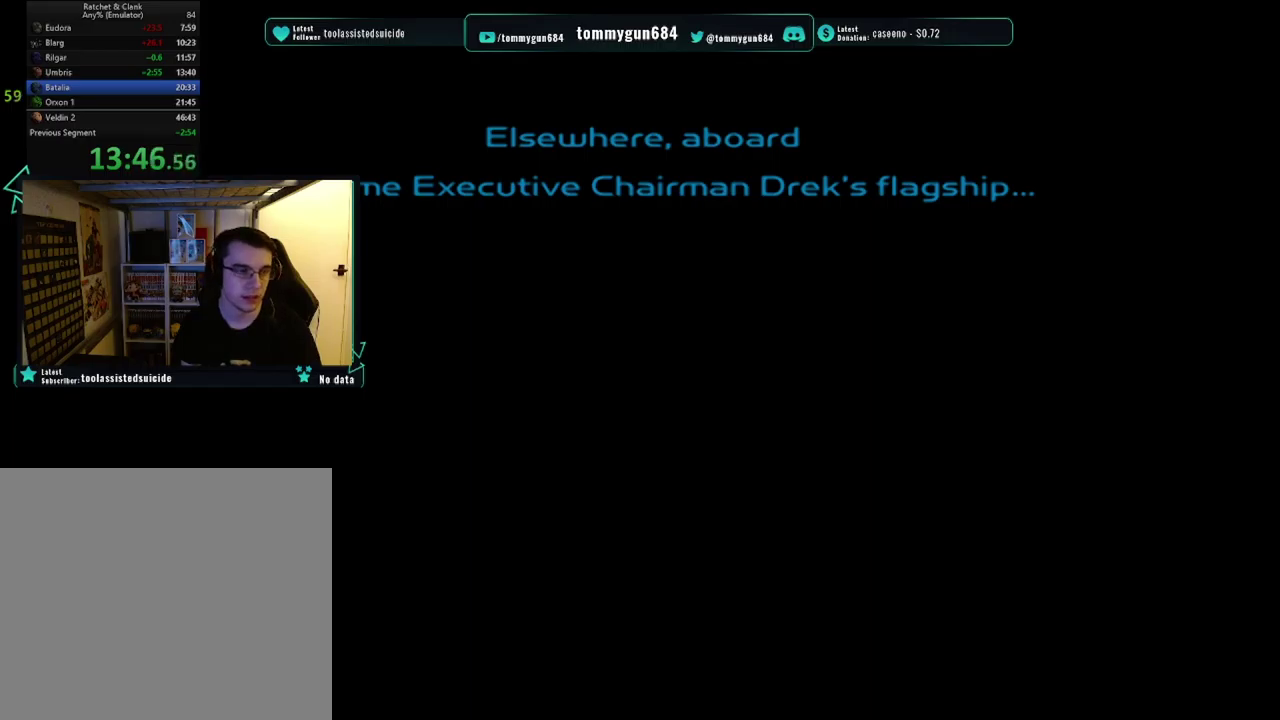
{"buttons": ["CROSS"], "left_stick": "center", "right_stick": "center", "events": [[117, "CROSS", "down"], [183, "CROSS", "up"], [283, "CROSS", "down"], [367, "CROSS", "up"], [484, "CROSS", "down"]]}
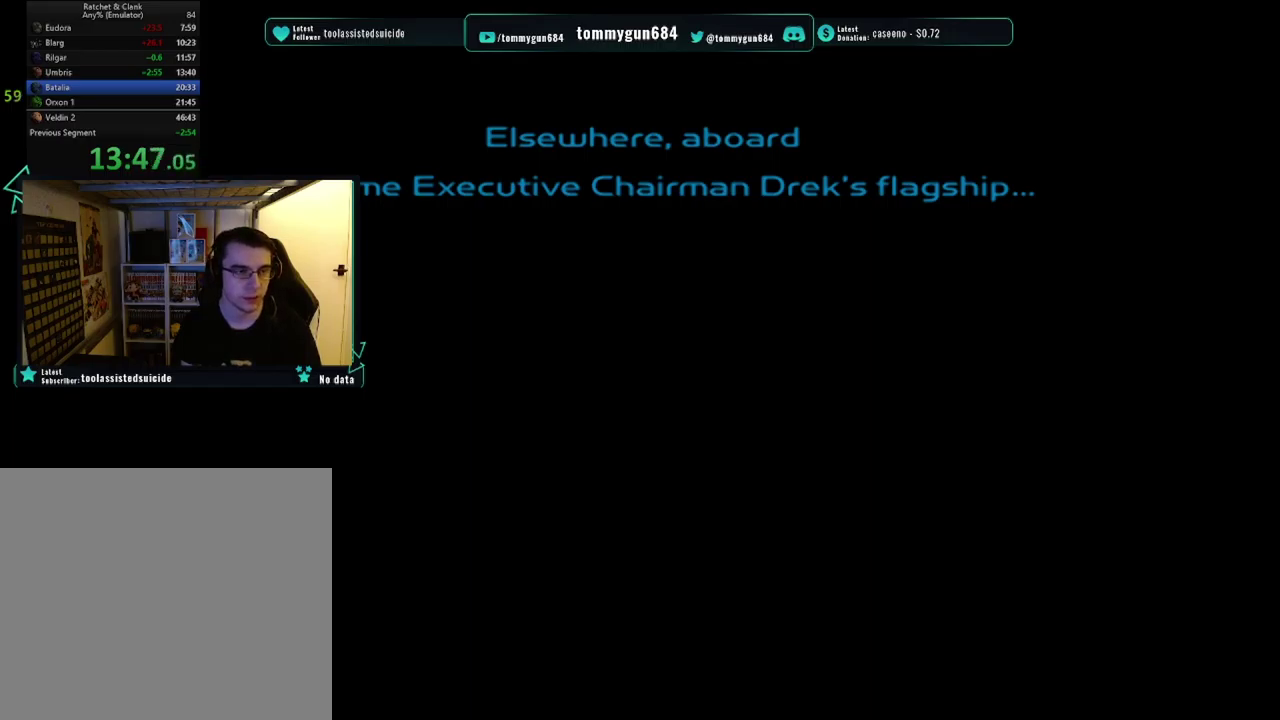
{"buttons": [], "left_stick": "center", "right_stick": "center", "events": [[67, "CROSS", "up"], [167, "CROSS", "down"], [267, "CROSS", "up"], [351, "CROSS", "down"], [434, "CROSS", "up"]]}
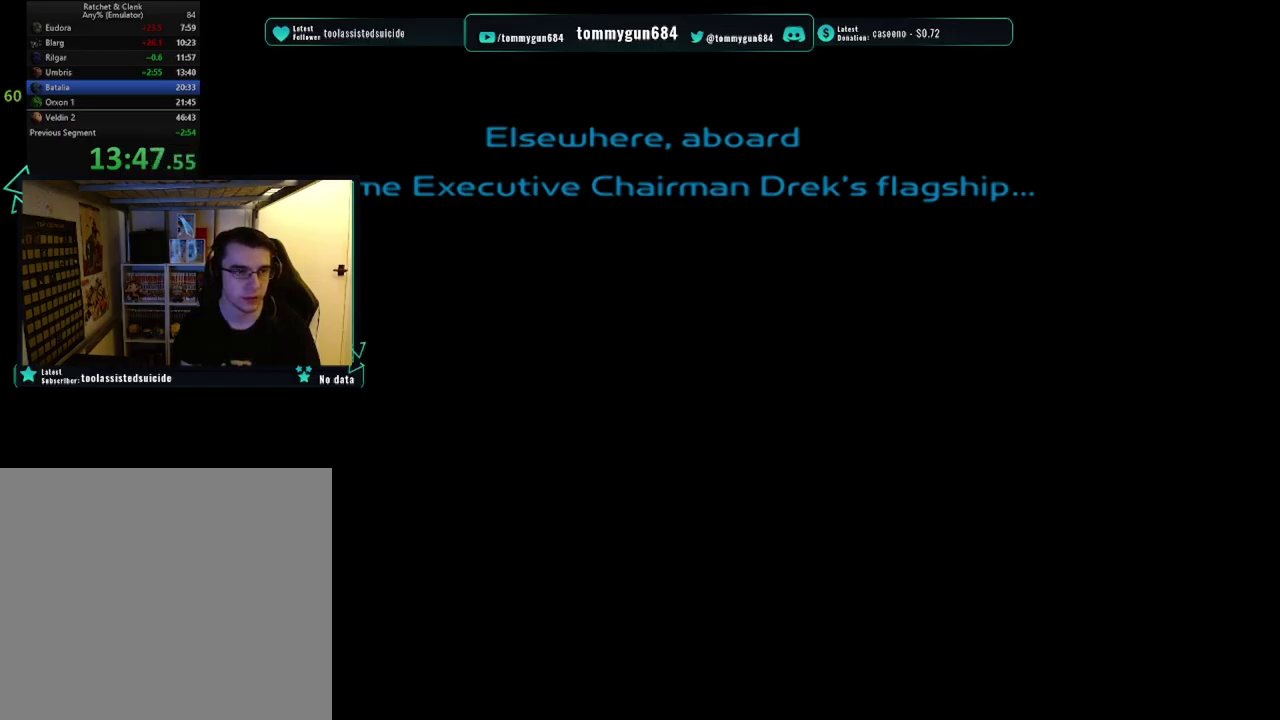
{"buttons": [], "left_stick": "center", "right_stick": "center", "events": [[16, "CROSS", "down"], [100, "CROSS", "up"], [183, "CROSS", "down"], [267, "CROSS", "up"], [350, "CROSS", "down"], [450, "CROSS", "up"]]}
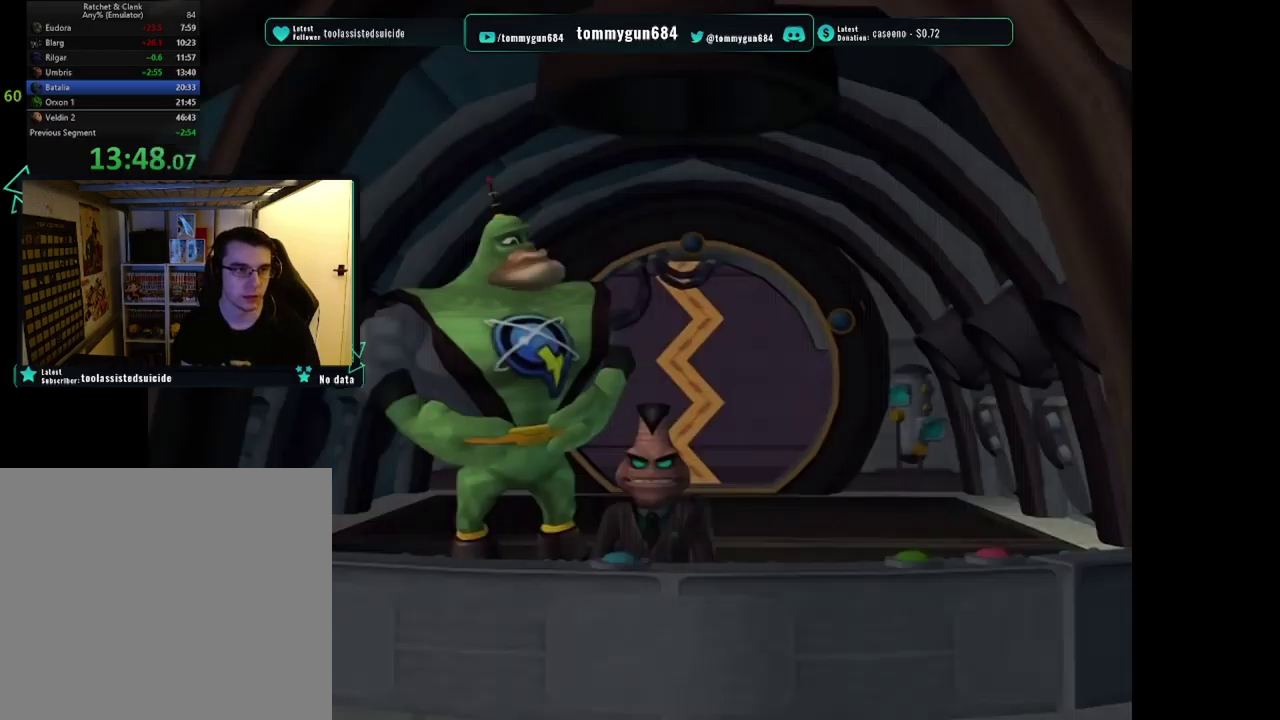
{"buttons": [], "left_stick": "center", "right_stick": "center", "events": [[50, "CROSS", "down"], [150, "CROSS", "up"], [234, "CROSS", "down"], [317, "CROSS", "up"], [401, "CROSS", "down"], [484, "CROSS", "up"]]}
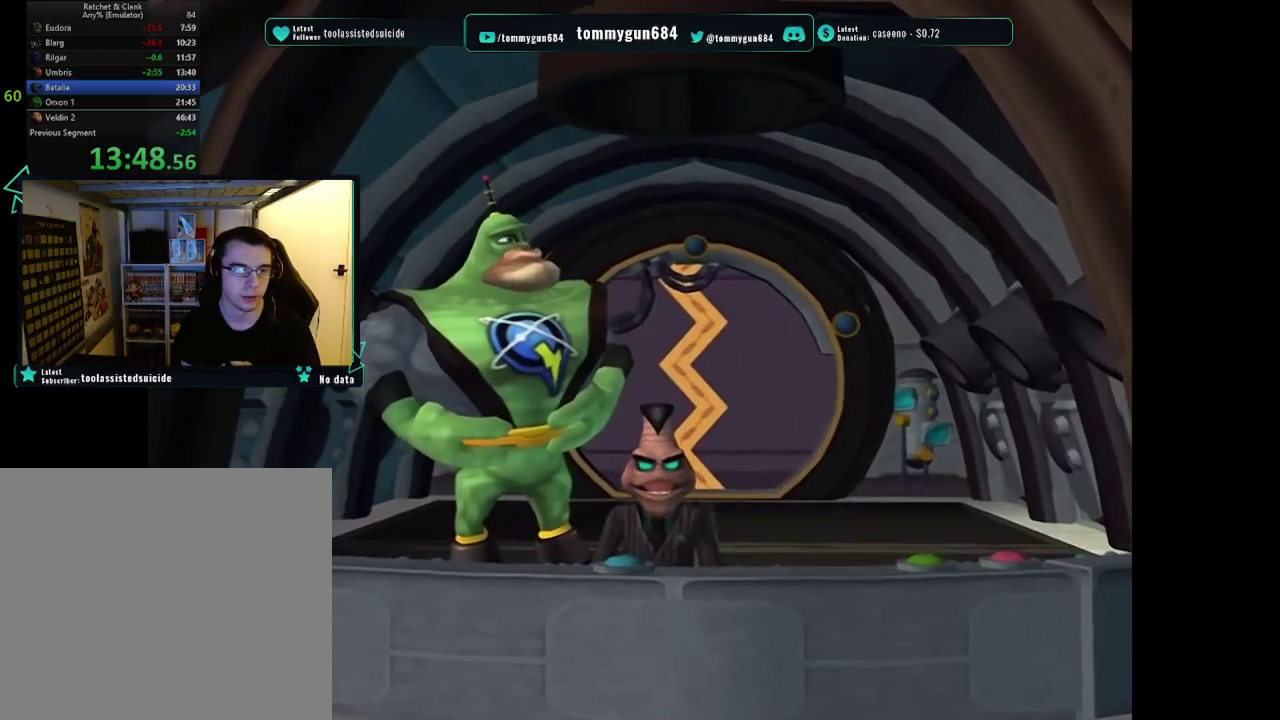
{"buttons": ["START"], "left_stick": "center", "right_stick": "center", "events": [[117, "START", "down"], [183, "START", "up"], [283, "START", "down"], [350, "START", "up"], [450, "START", "down"]]}
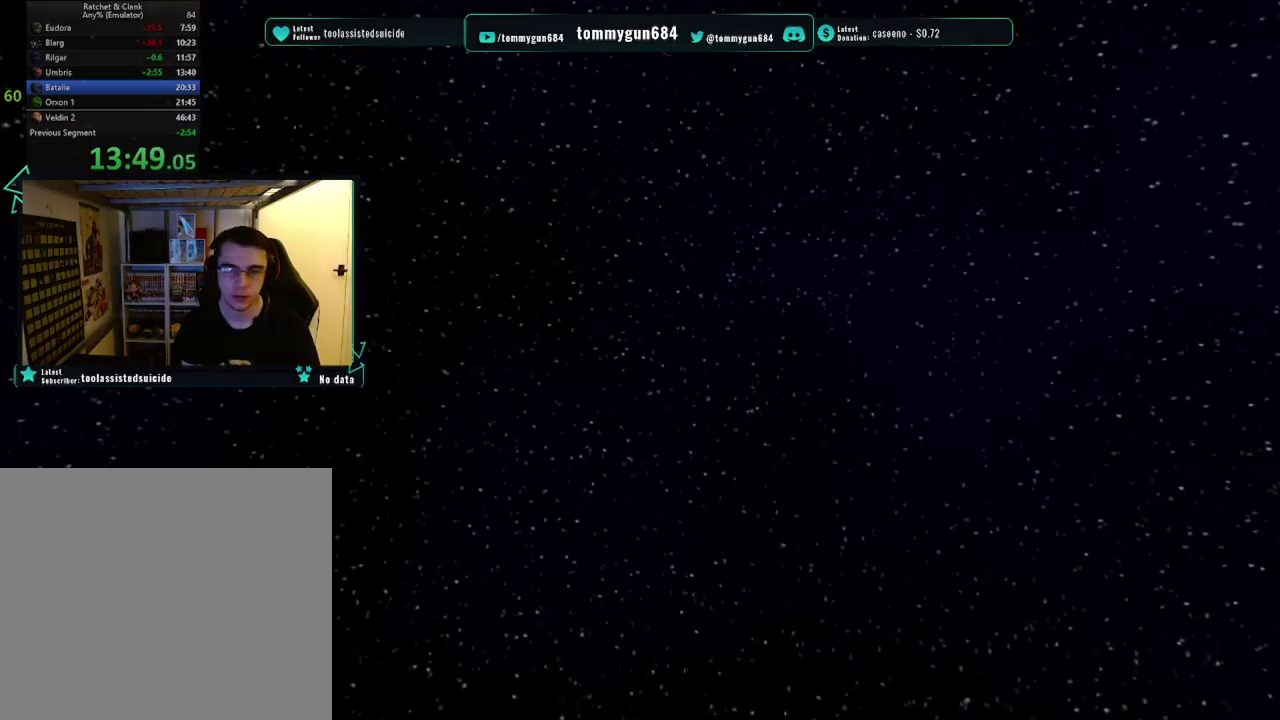
{"buttons": [], "left_stick": "center", "right_stick": "center", "events": [[17, "START", "up"], [167, "START", "down"], [234, "START", "up"], [384, "START", "down"], [467, "START", "up"]]}
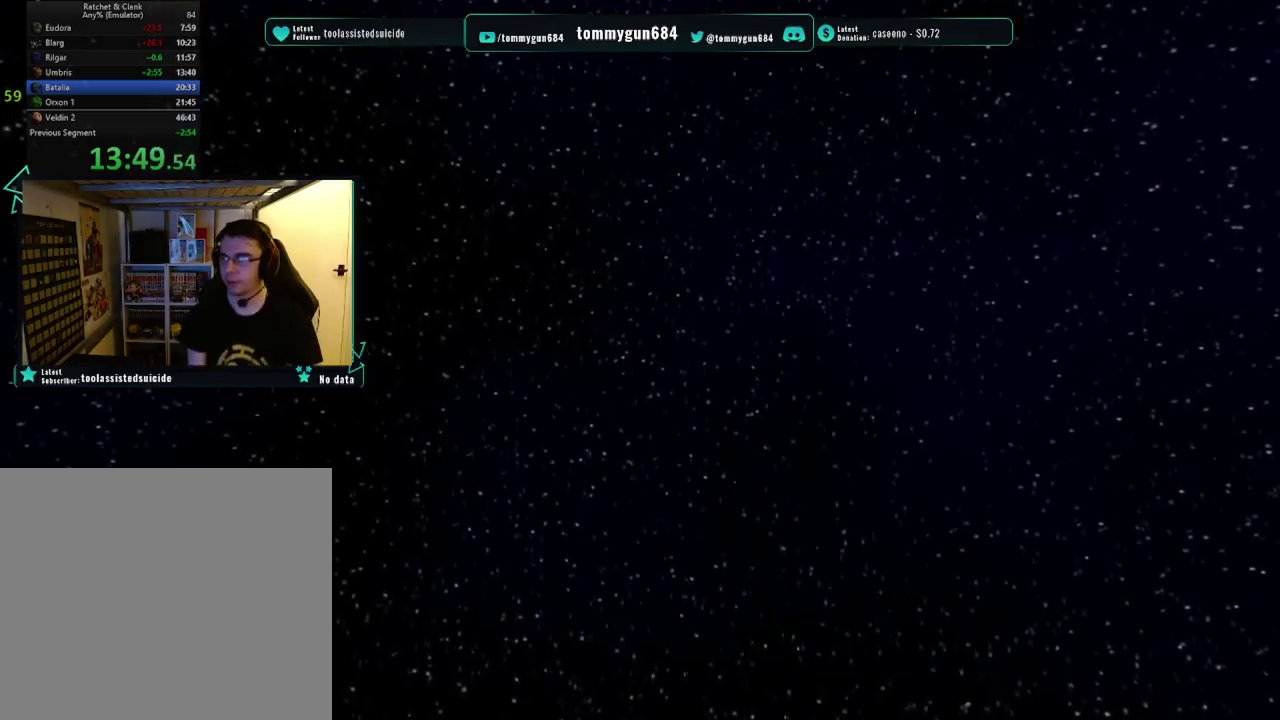
{"buttons": [], "left_stick": "center", "right_stick": "center", "events": [[83, "START", "down"], [133, "START", "up"], [400, "START", "down"], [484, "START", "up"]]}
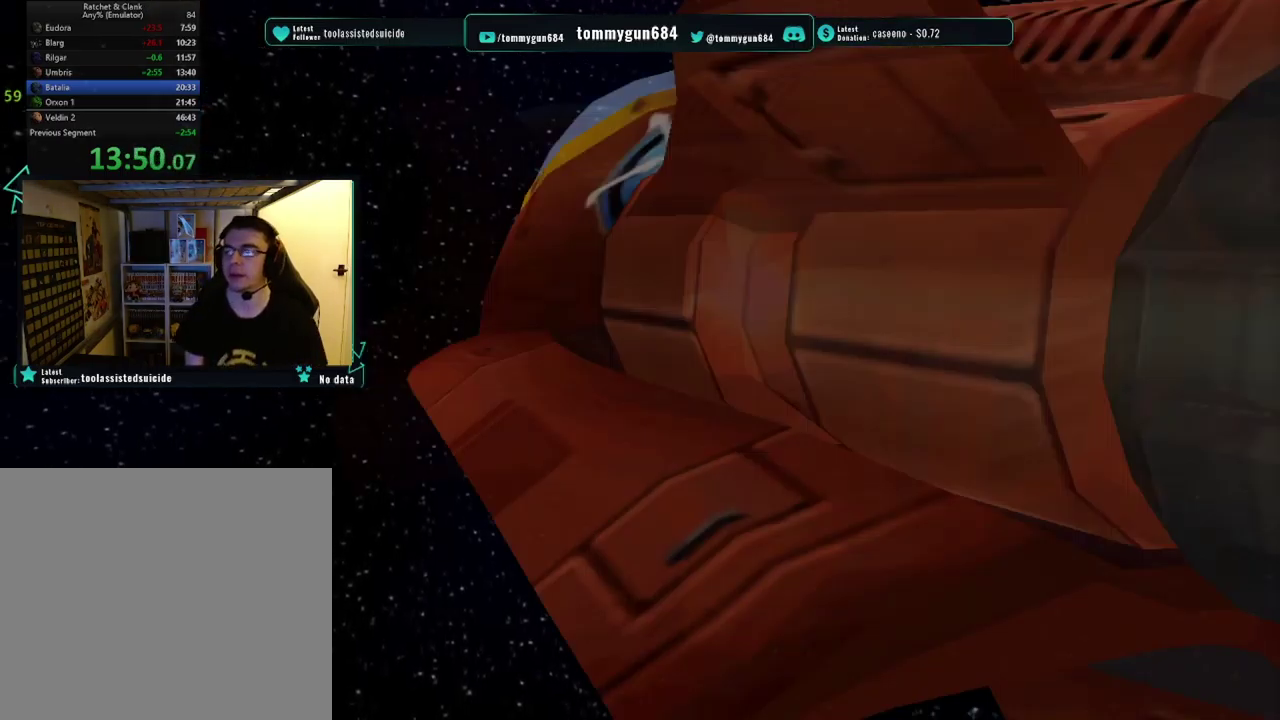
{"buttons": [], "left_stick": "center", "right_stick": "center", "events": [[84, "START", "down"], [150, "START", "up"], [417, "CROSS", "down"], [501, "CROSS", "up"]]}
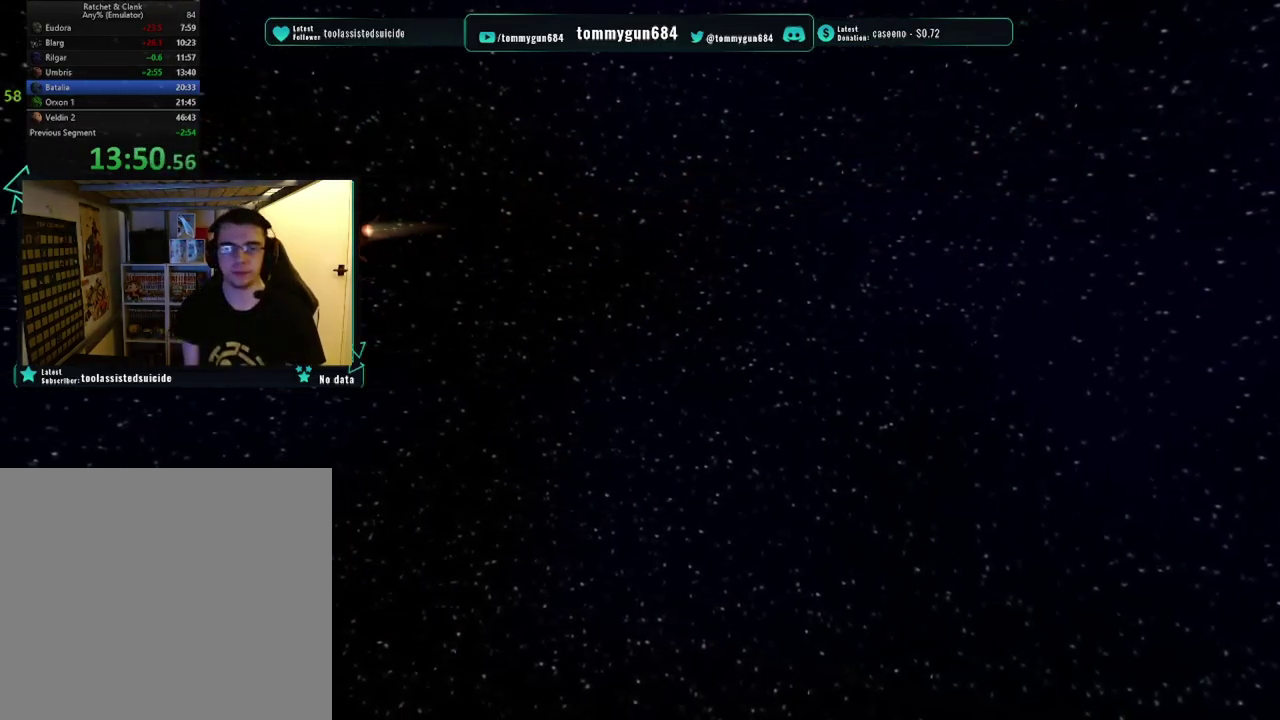
{"buttons": ["CROSS"], "left_stick": "center", "right_stick": "center", "events": [[66, "CROSS", "down"], [150, "CROSS", "up"], [233, "CROSS", "down"], [350, "CROSS", "up"], [434, "CROSS", "down"]]}
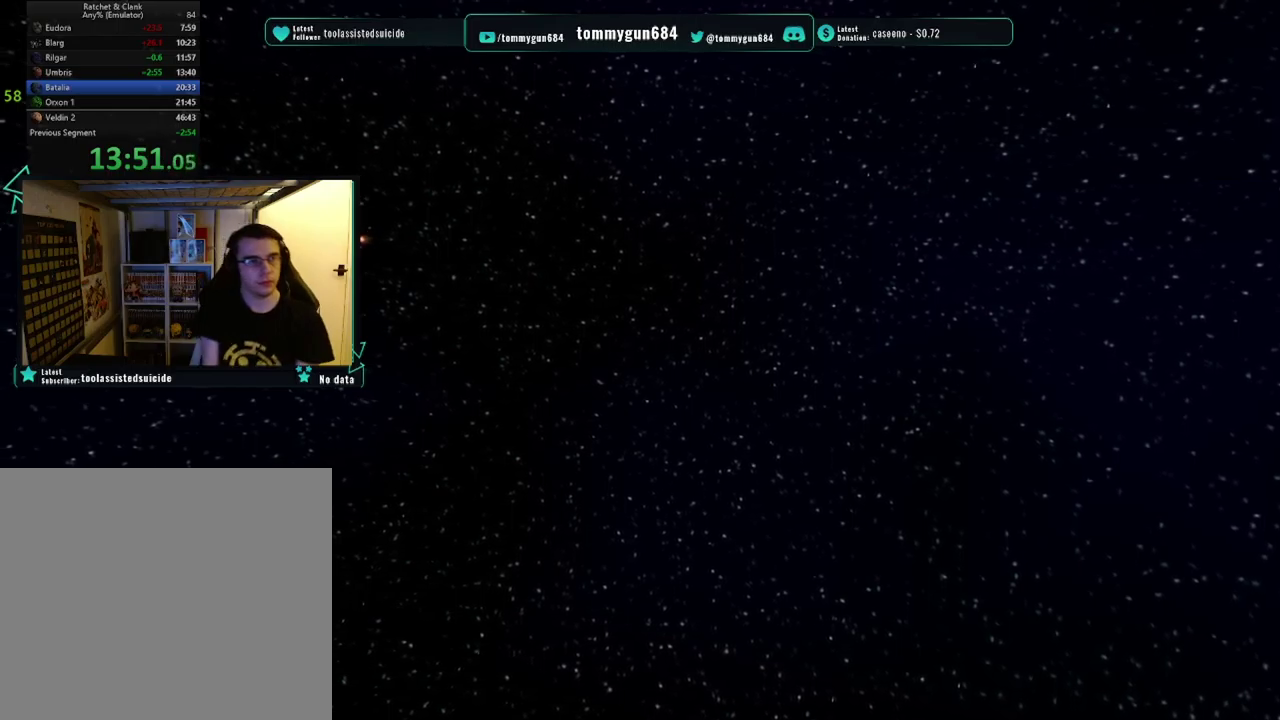
{"buttons": [], "left_stick": "center", "right_stick": "center", "events": [[33, "CROSS", "up"], [133, "CROSS", "down"], [216, "CROSS", "up"], [350, "CROSS", "down"], [467, "CROSS", "up"]]}
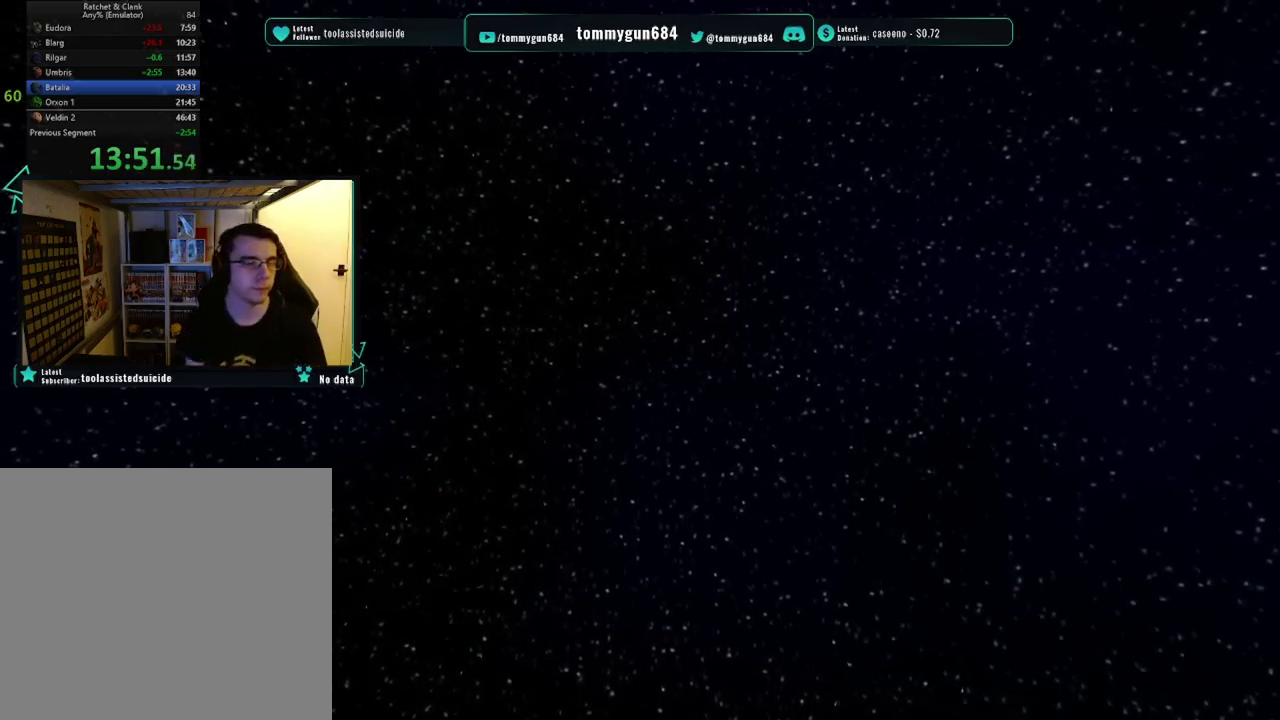
{"buttons": ["CROSS"], "left_stick": "center", "right_stick": "center", "events": [[67, "CROSS", "down"], [200, "CROSS", "up"], [267, "CROSS", "down"], [350, "CROSS", "up"], [434, "CROSS", "down"]]}
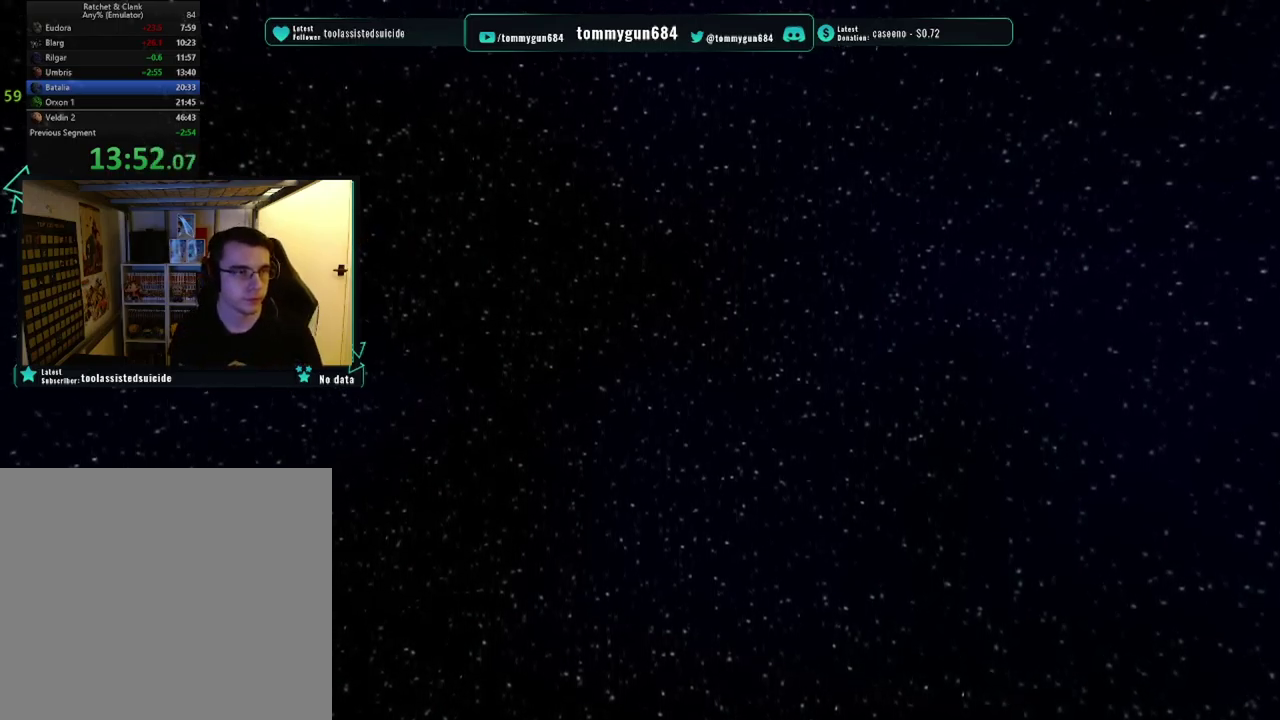
{"buttons": ["CROSS"], "left_stick": "center", "right_stick": "center", "events": [[33, "CROSS", "up"], [116, "CROSS", "down"], [383, "CROSS", "up"], [467, "CROSS", "down"]]}
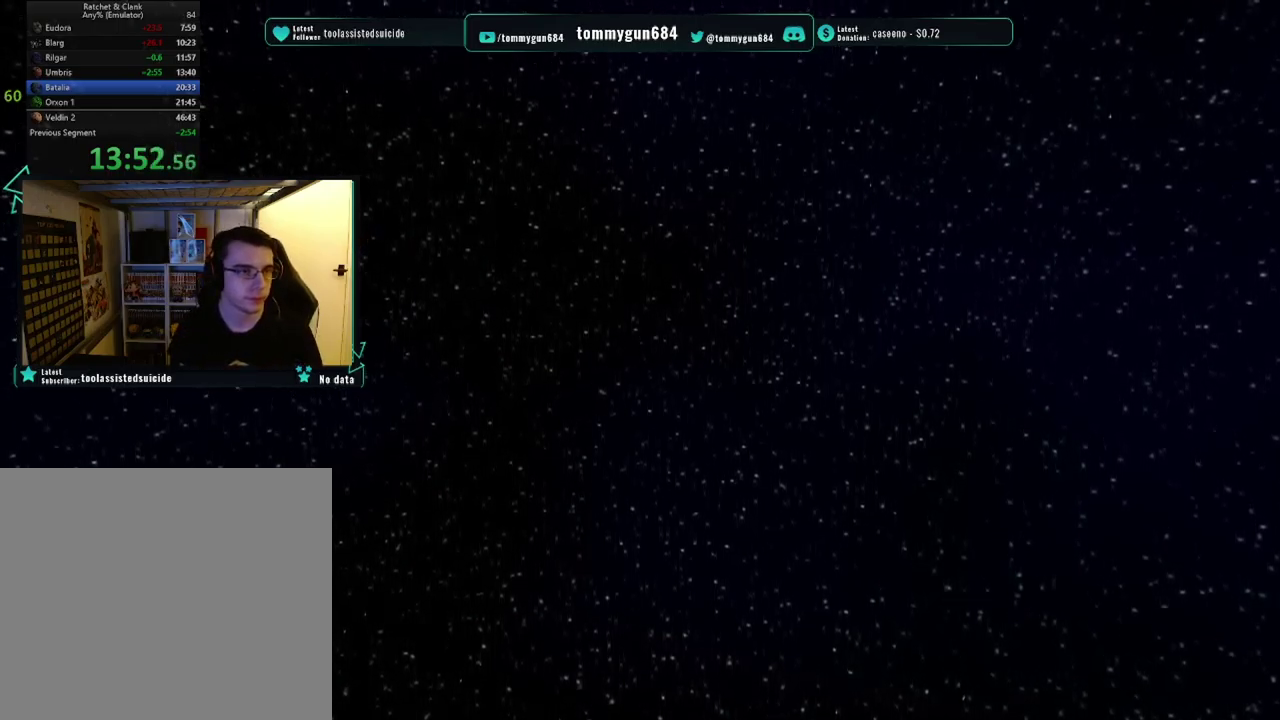
{"buttons": ["CROSS"], "left_stick": "center", "right_stick": "center", "events": [[67, "CROSS", "up"], [217, "CROSS", "down"], [334, "CROSS", "up"], [450, "CROSS", "down"]]}
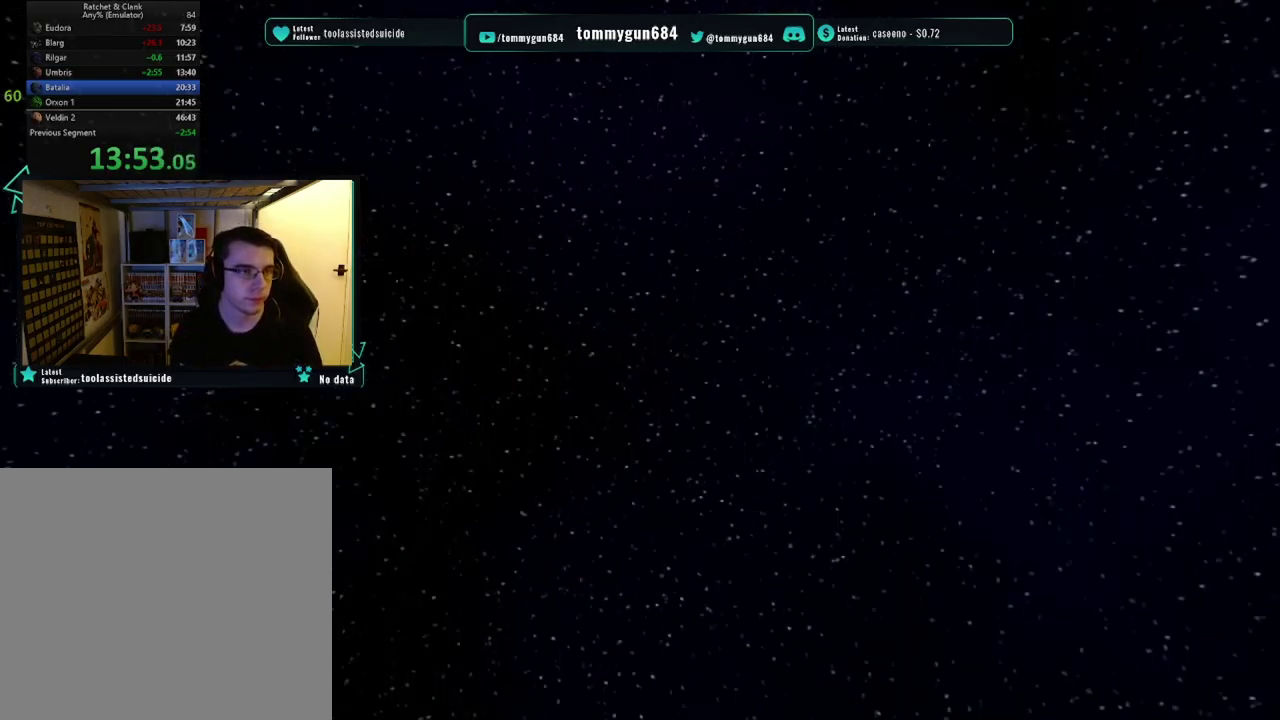
{"buttons": [], "left_stick": "center", "right_stick": "center", "events": [[33, "CROSS", "up"], [133, "CROSS", "down"], [250, "CROSS", "up"], [333, "CROSS", "down"], [450, "CROSS", "up"]]}
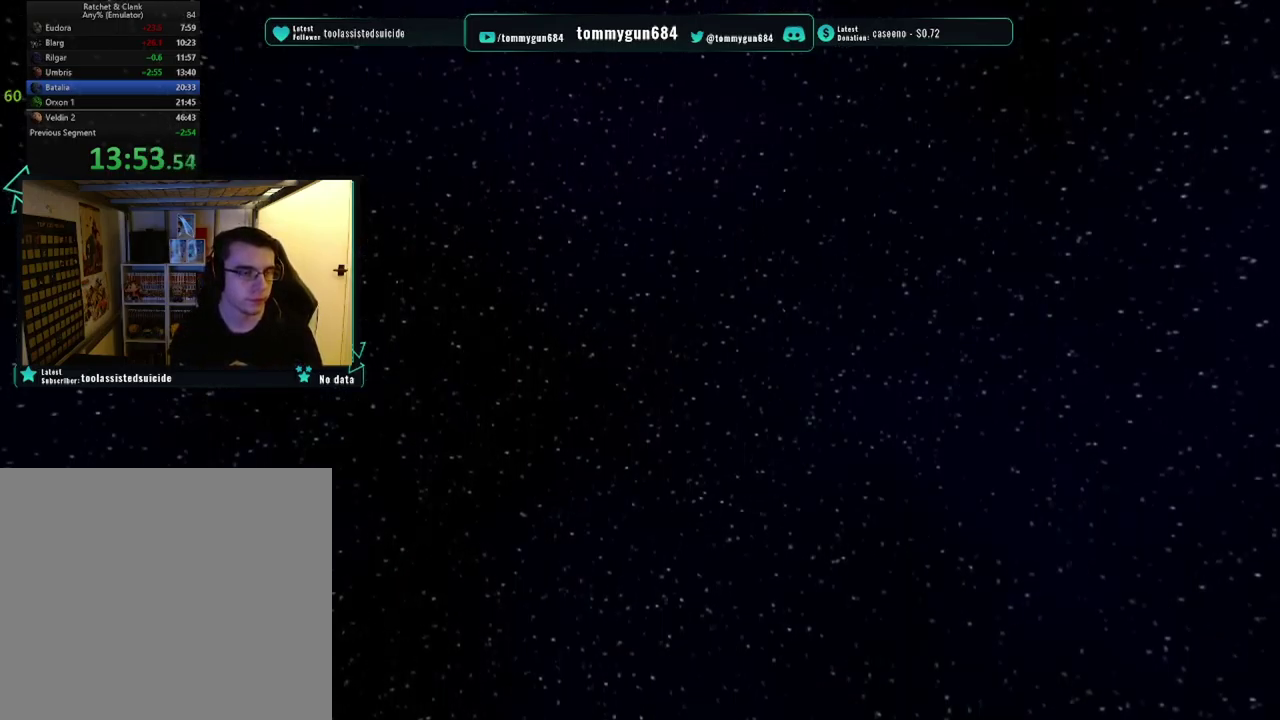
{"buttons": [], "left_stick": "center", "right_stick": "center", "events": [[33, "CROSS", "down"], [133, "CROSS", "up"], [217, "CROSS", "down"], [300, "CROSS", "up"], [417, "CROSS", "down"], [501, "CROSS", "up"]]}
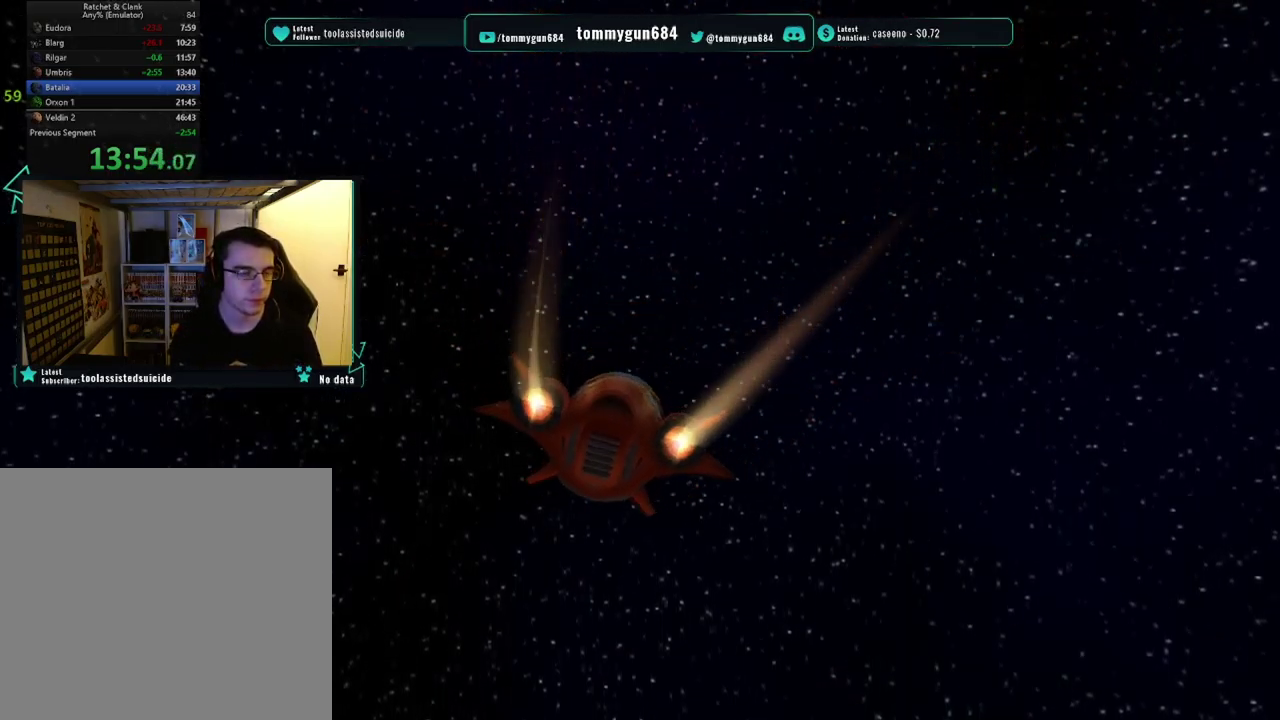
{"buttons": ["CROSS"], "left_stick": "center", "right_stick": "center", "events": [[100, "CROSS", "down"], [200, "CROSS", "up"], [300, "CROSS", "down"], [400, "CROSS", "up"], [483, "CROSS", "down"]]}
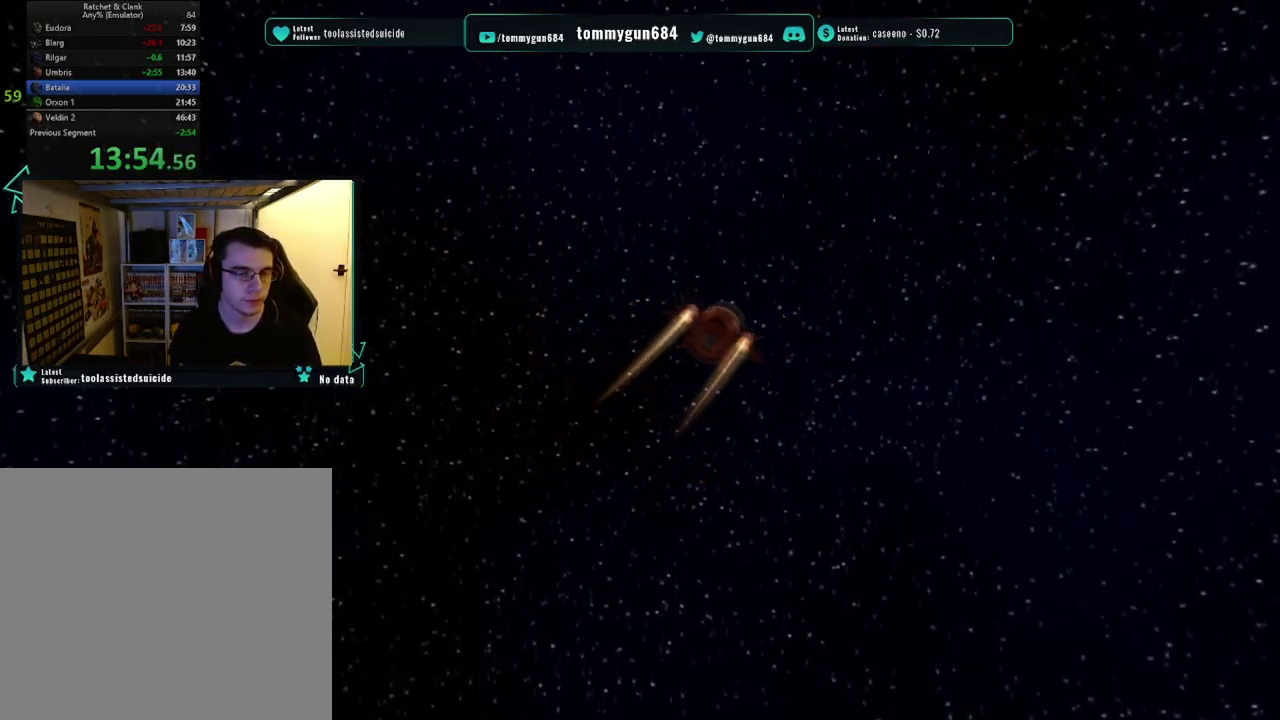
{"buttons": ["CROSS"], "left_stick": "center", "right_stick": "center", "events": [[83, "CROSS", "up"], [184, "CROSS", "down"], [317, "CROSS", "up"], [417, "CROSS", "down"]]}
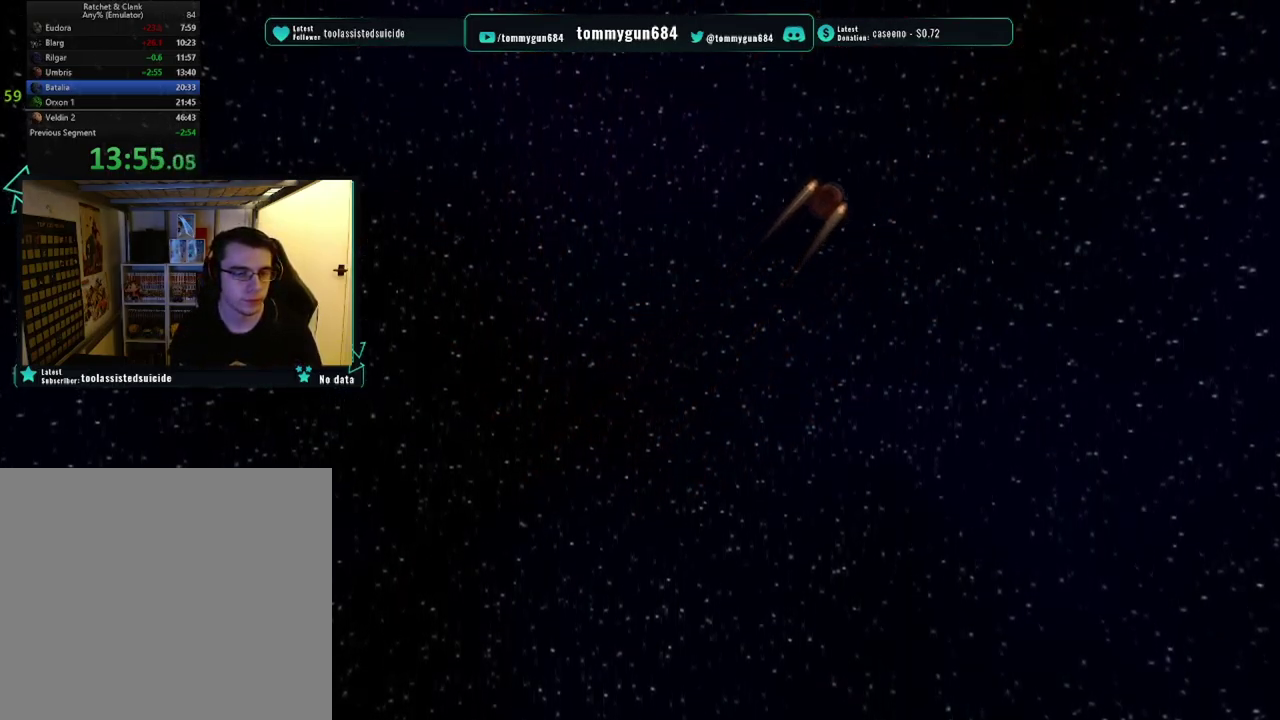
{"buttons": ["CROSS"], "left_stick": "center", "right_stick": "center", "events": [[16, "CROSS", "up"], [300, "CROSS", "down"], [417, "CROSS", "up"], [467, "CROSS", "down"]]}
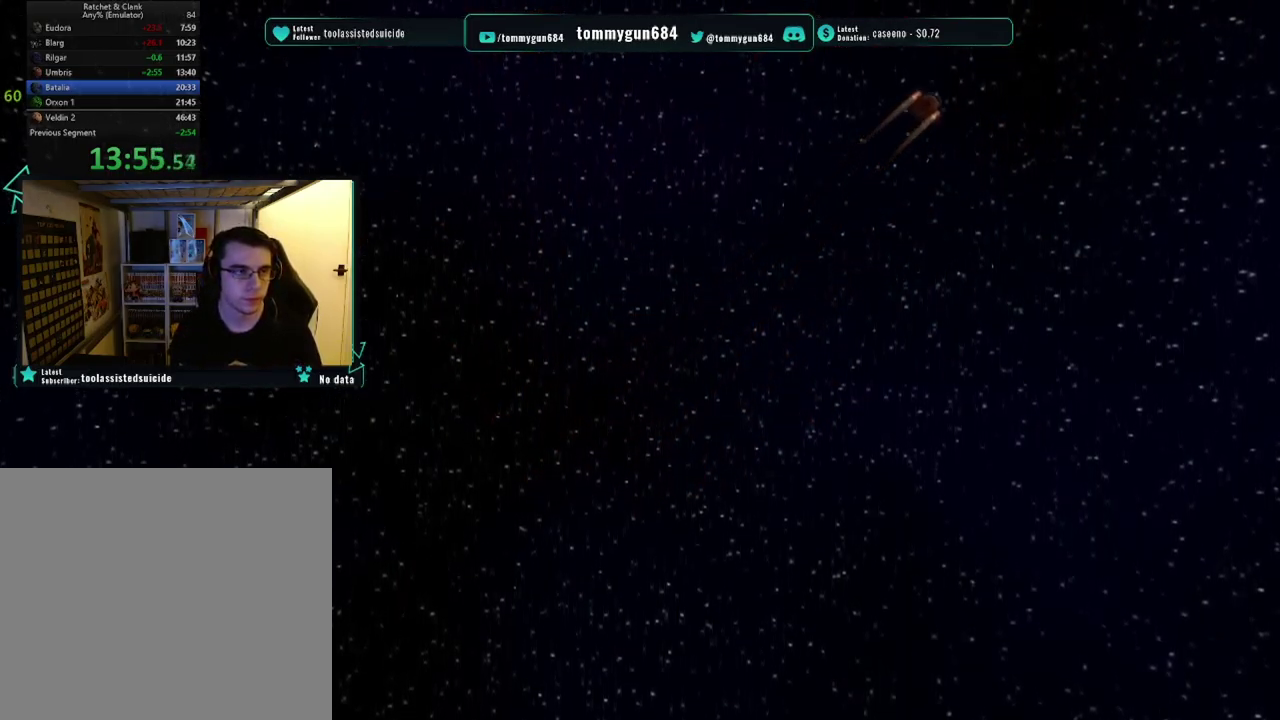
{"buttons": ["CROSS"], "left_stick": "center", "right_stick": "center", "events": [[83, "CROSS", "up"], [184, "CROSS", "down"], [250, "CROSS", "up"], [350, "CROSS", "down"], [434, "CROSS", "up"], [501, "CROSS", "down"]]}
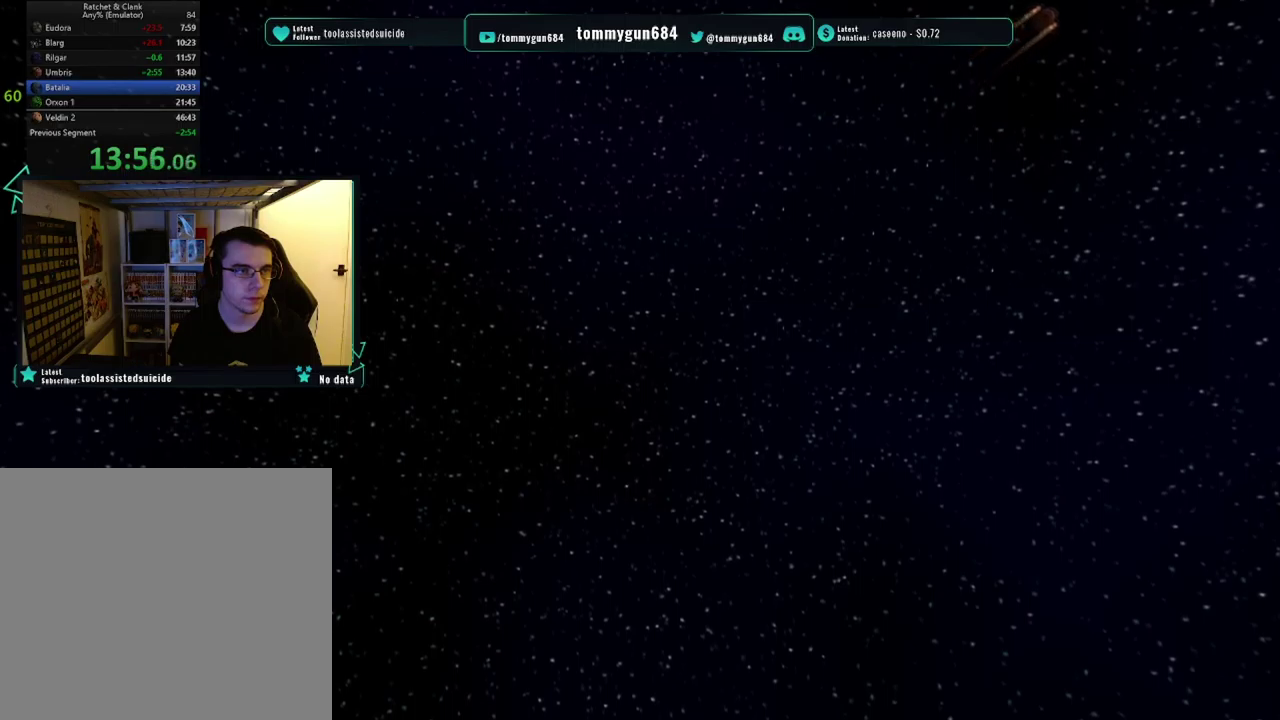
{"buttons": [], "left_stick": "center", "right_stick": "center", "events": [[133, "CROSS", "up"], [350, "CROSS", "down"], [450, "CROSS", "up"]]}
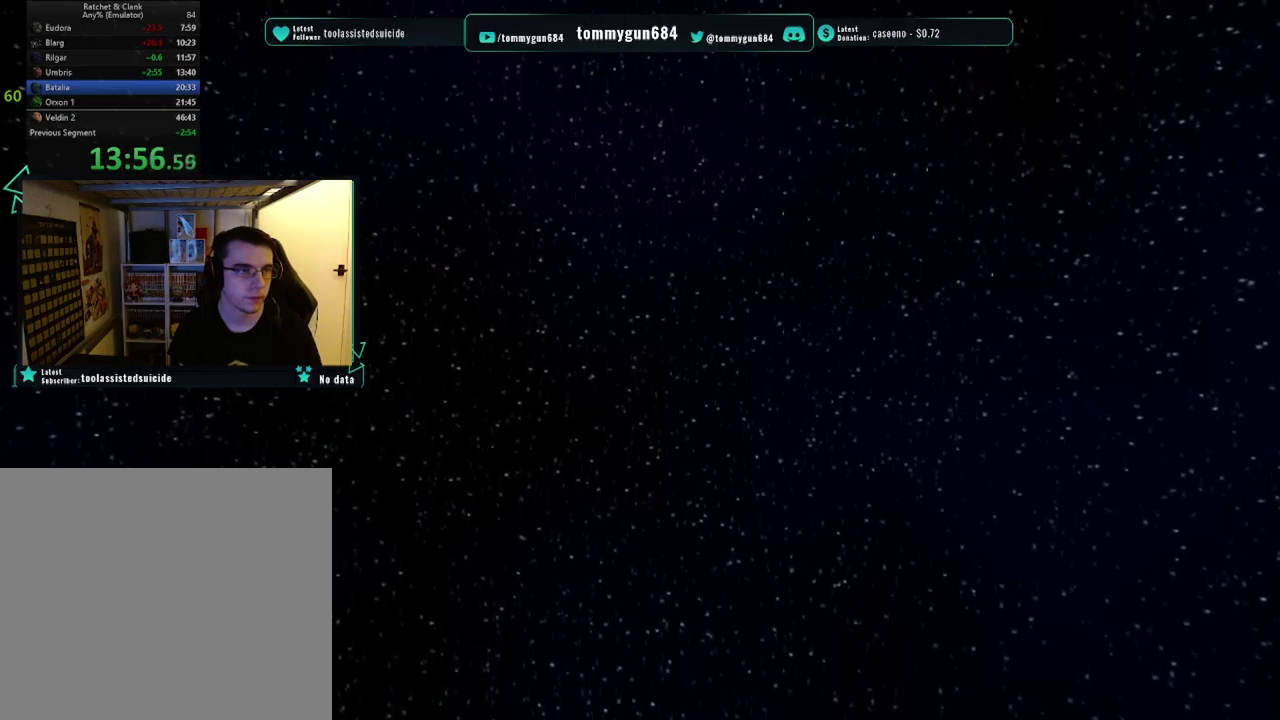
{"buttons": ["CROSS"], "left_stick": "center", "right_stick": "center", "events": [[401, "CROSS", "down"]]}